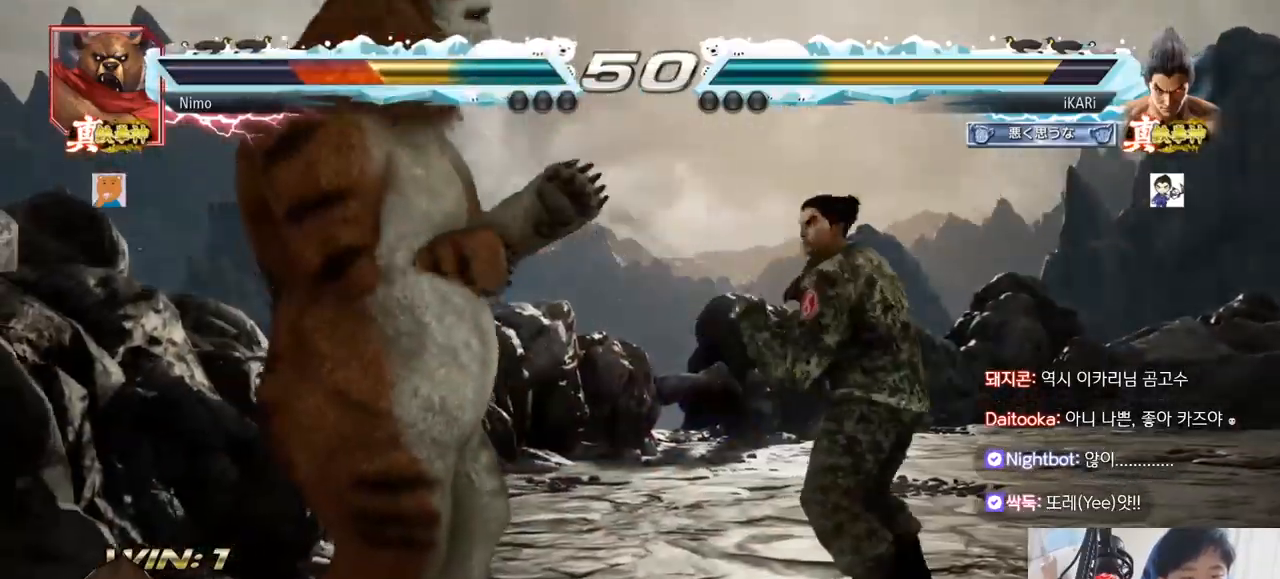
Gameplay with a controller (arcade stick); each line is a JSON object with the inputs held at the frame after it. "events" lists button and stick changes between this image and that frame as [ms after this image, input, new state], when the widget could be followed in between. Not read: L3 R3 SQUARE.
{"buttons": [], "left_stick": "center"}
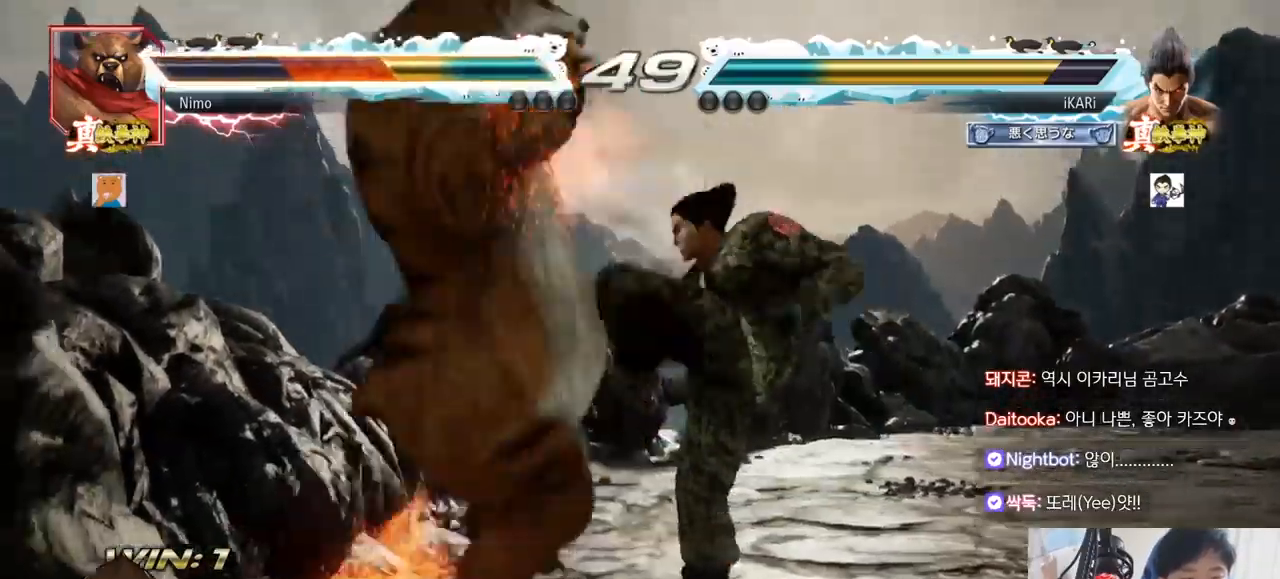
{"buttons": [], "left_stick": "center", "events": [[267, "TRIANGLE", "down"], [300, "TRIANGLE", "up"], [350, "TRIANGLE", "down"], [417, "TRIANGLE", "up"], [450, "TRIANGLE", "down"], [500, "TRIANGLE", "up"]]}
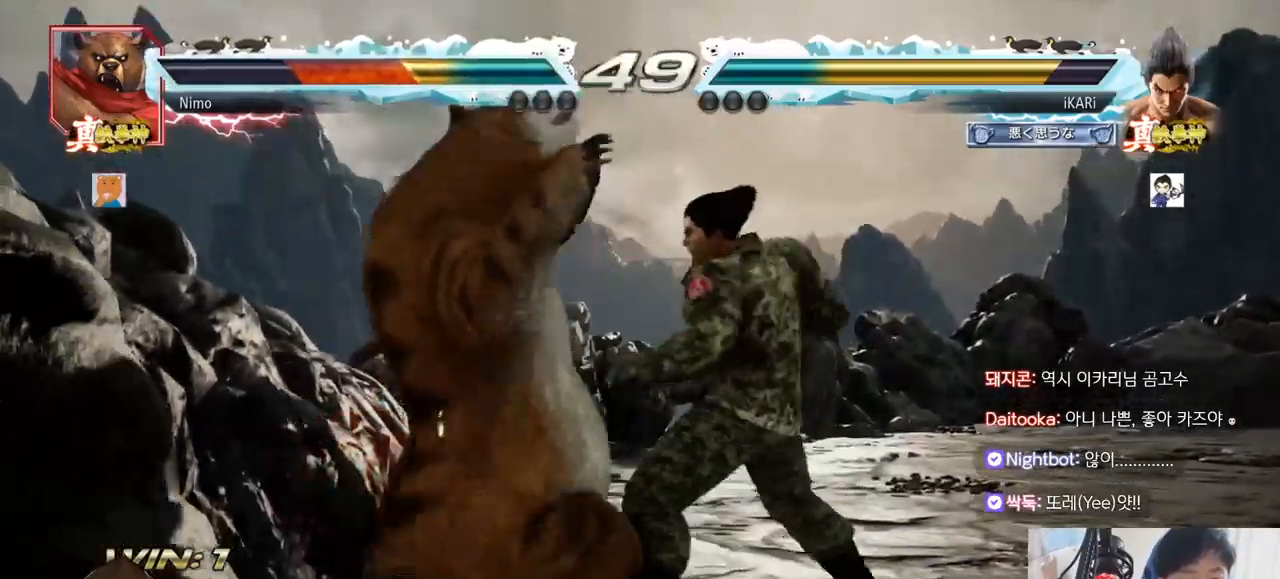
{"buttons": ["TRIANGLE"], "left_stick": "center", "events": [[50, "TRIANGLE", "down"], [84, "TRIANGLE", "up"], [167, "TRIANGLE", "down"], [184, "TRIANGLE", "up"], [234, "TRIANGLE", "down"], [317, "TRIANGLE", "up"], [334, "TRIANGLE", "down"], [384, "TRIANGLE", "up"], [434, "TRIANGLE", "down"]]}
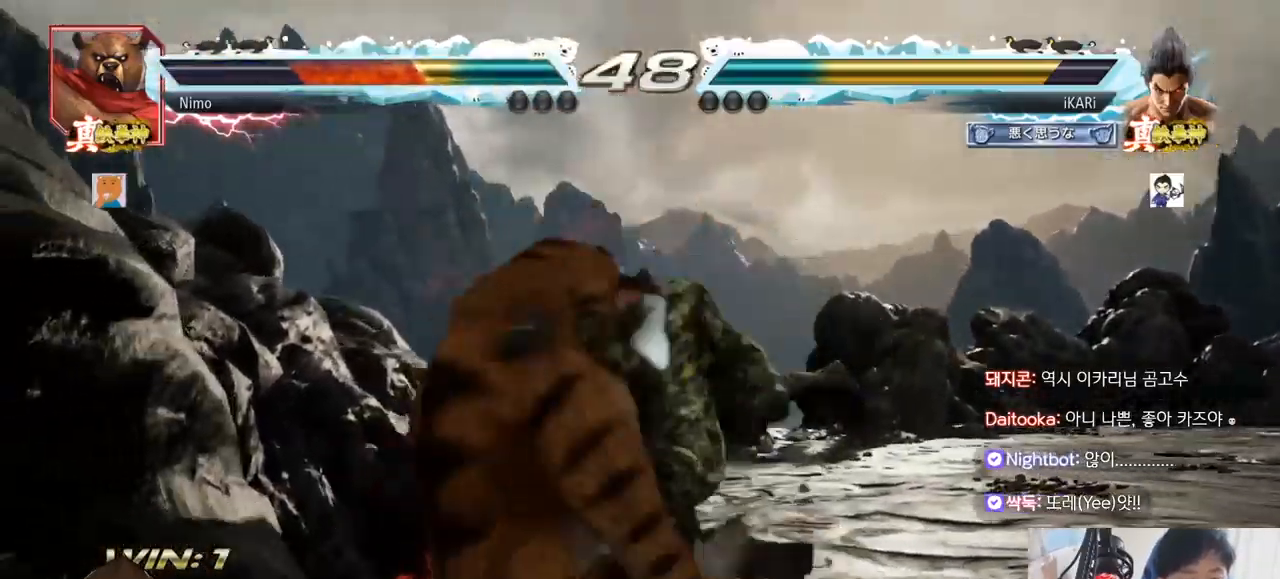
{"buttons": [], "left_stick": "down", "events": [[200, "TRIANGLE", "up"], [317, "left_stick", "down"], [400, "CIRCLE", "down"], [450, "CIRCLE", "up"]]}
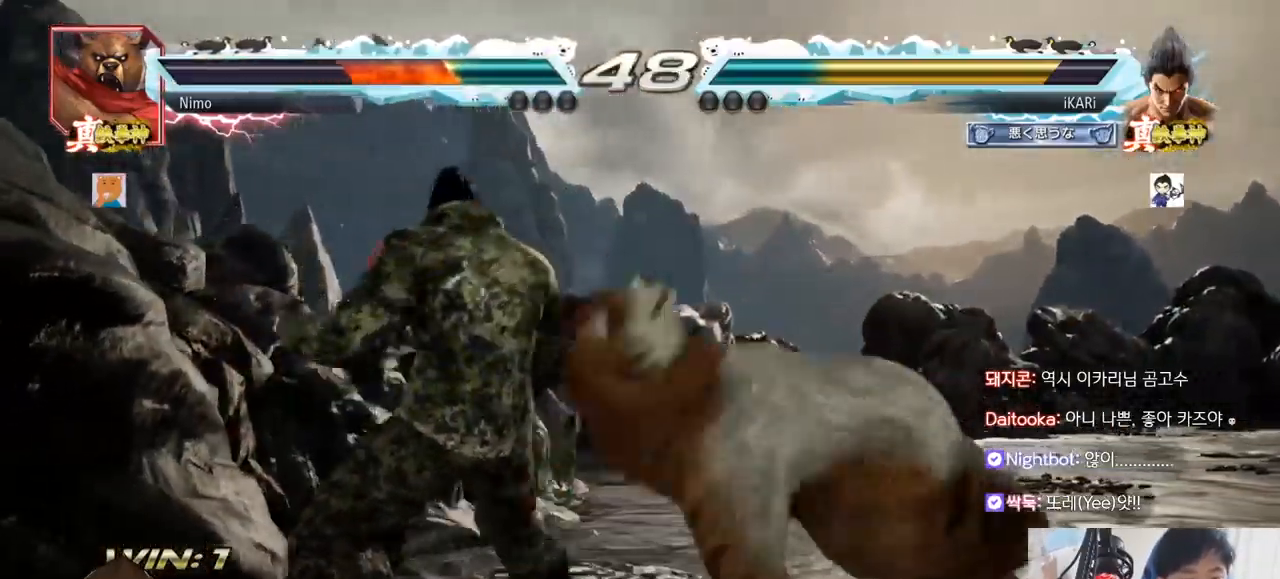
{"buttons": [], "left_stick": "center", "events": [[50, "TRIANGLE", "down"], [117, "TRIANGLE", "up"], [117, "left_stick", "center"]]}
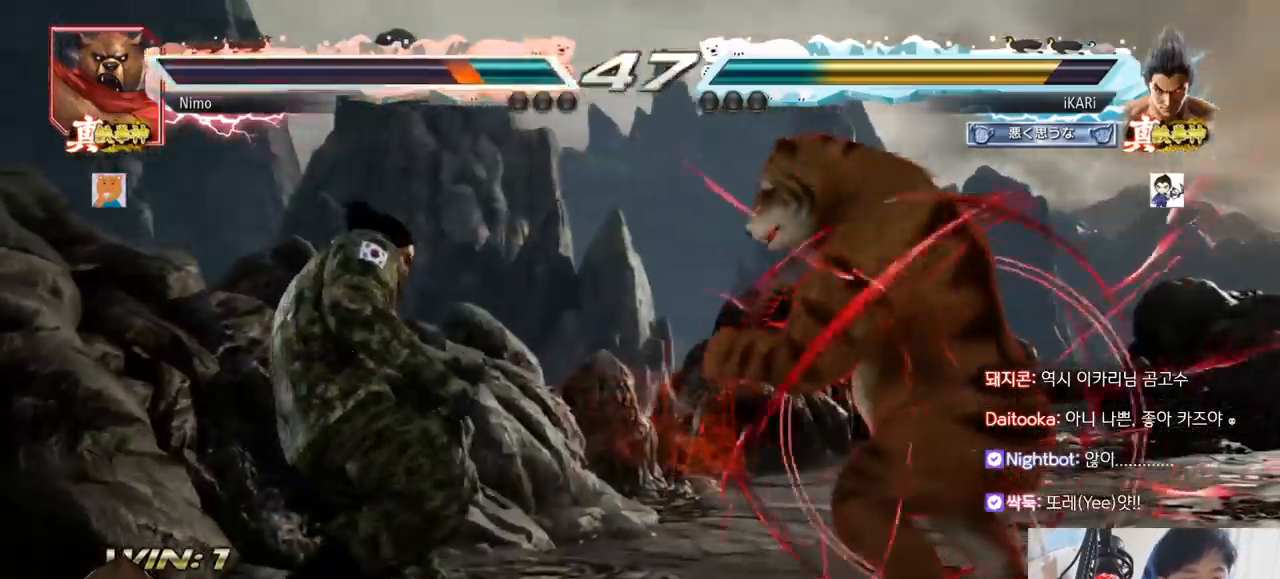
{"buttons": [], "left_stick": "center", "events": [[167, "left_stick", "left"], [267, "left_stick", "center"]]}
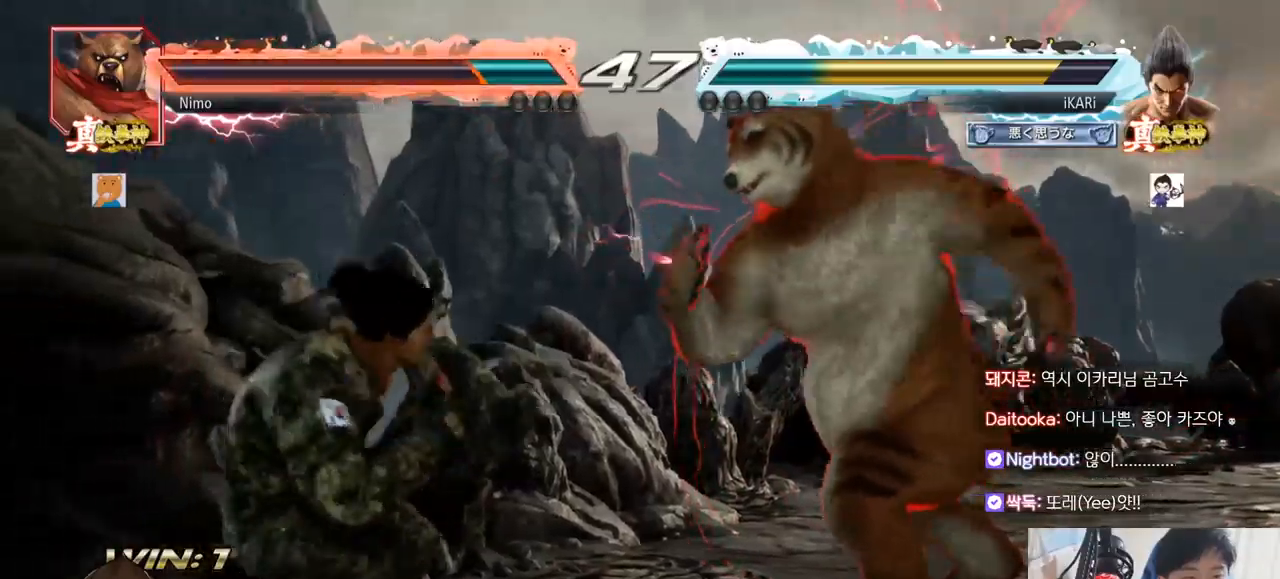
{"buttons": [], "left_stick": "down-right"}
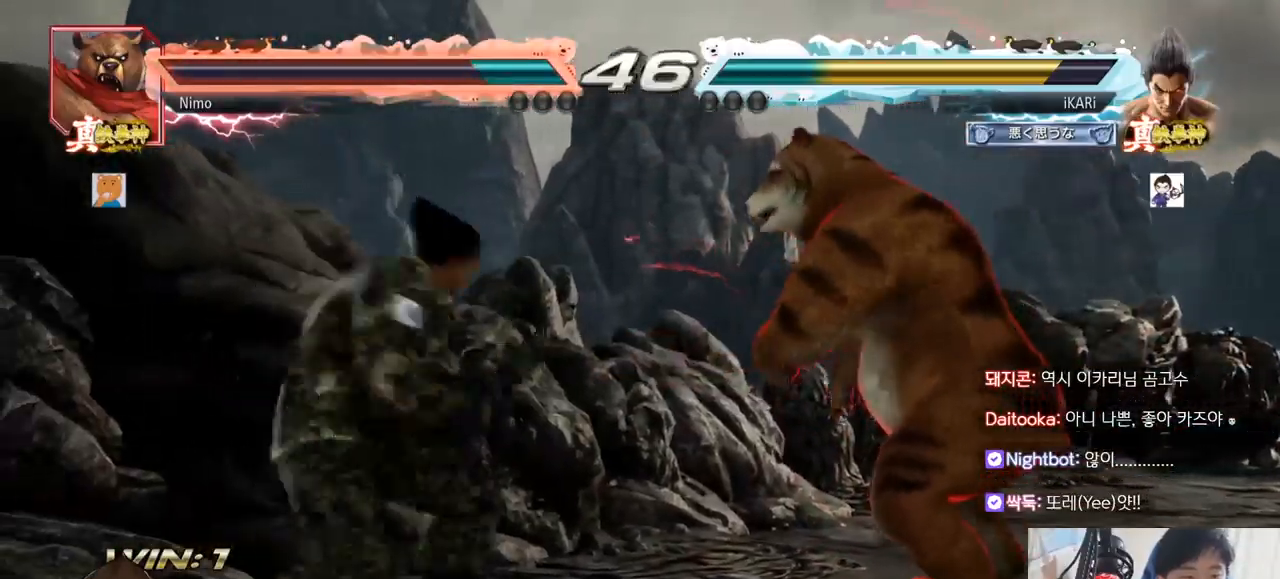
{"buttons": [], "left_stick": "center", "events": [[117, "CIRCLE", "down"], [183, "CIRCLE", "up"], [500, "left_stick", "center"]]}
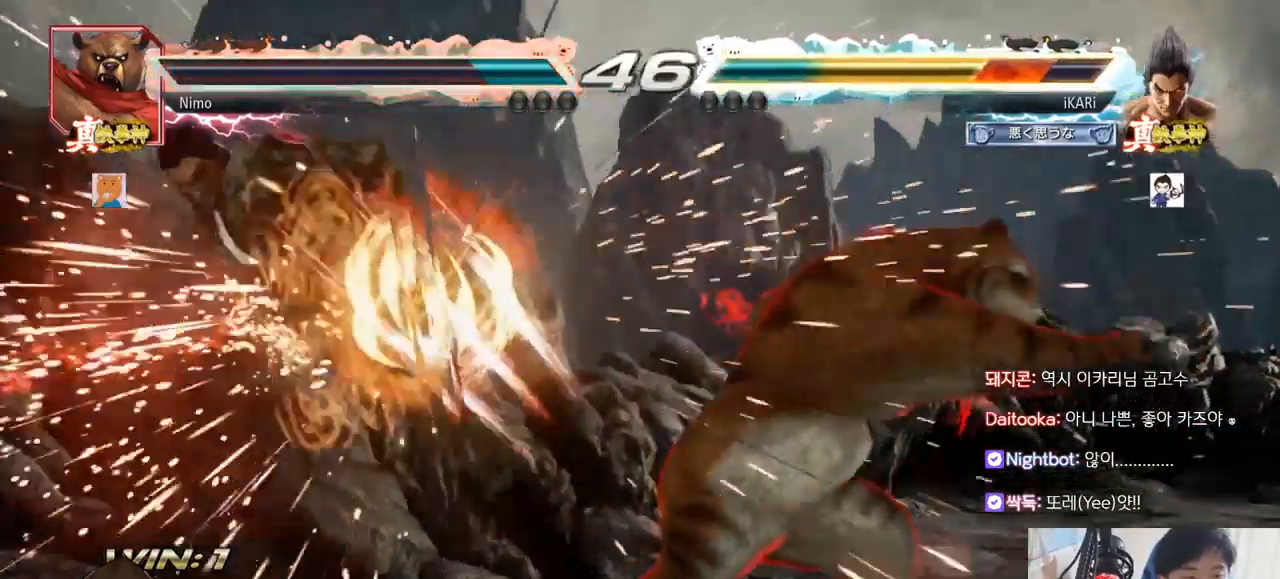
{"buttons": [], "left_stick": "center", "events": []}
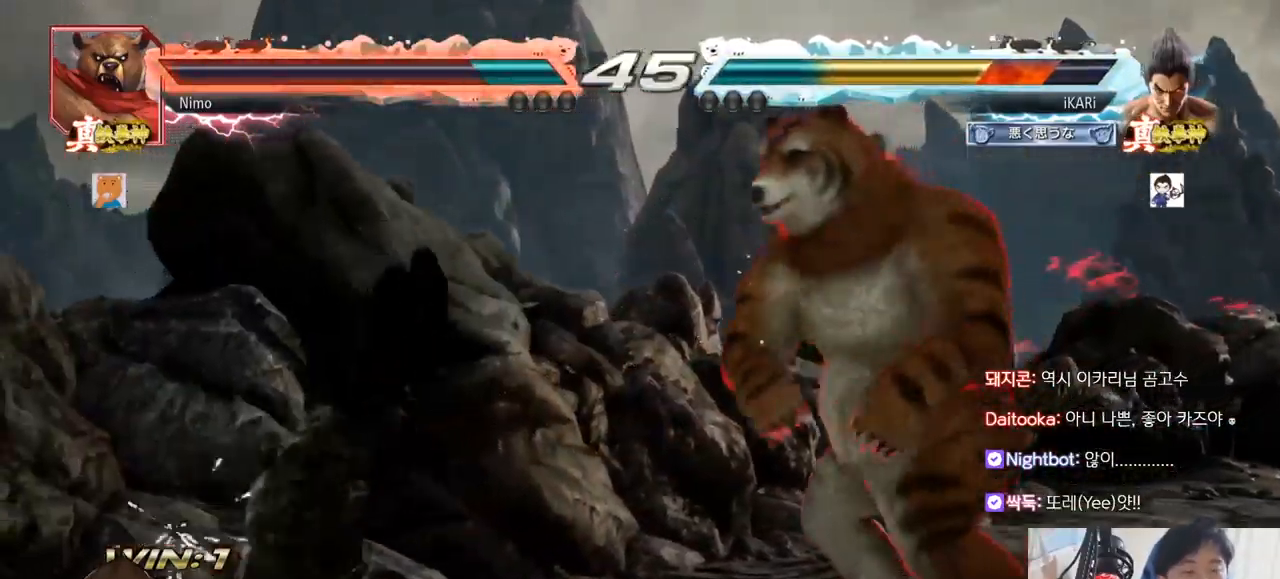
{"buttons": [], "left_stick": "center", "events": []}
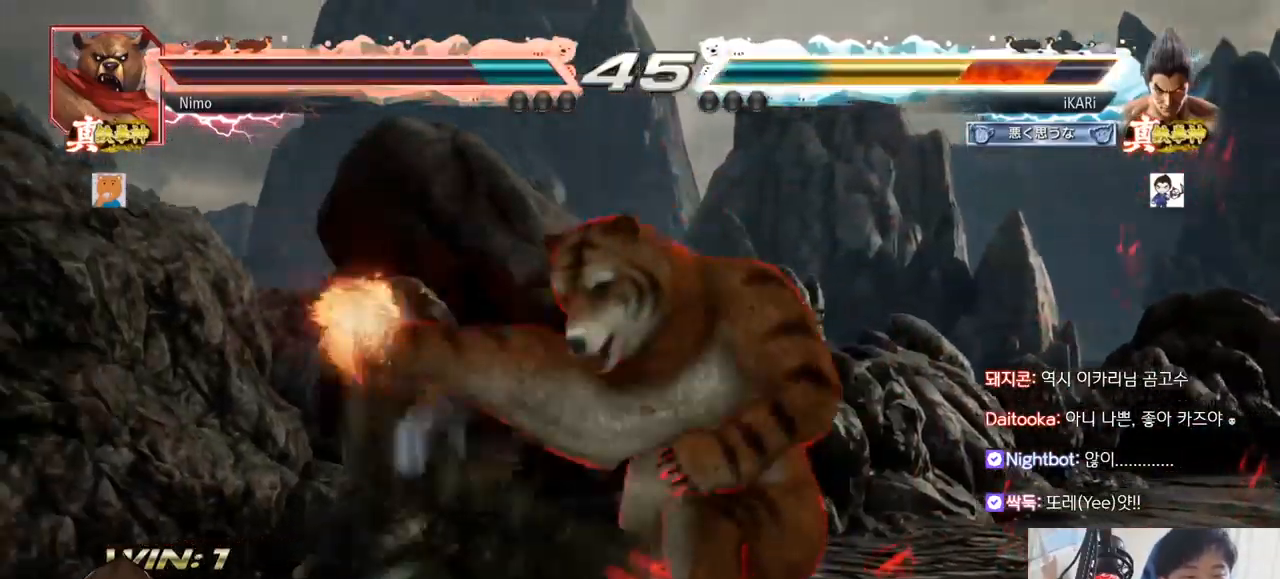
{"buttons": [], "left_stick": "center", "events": []}
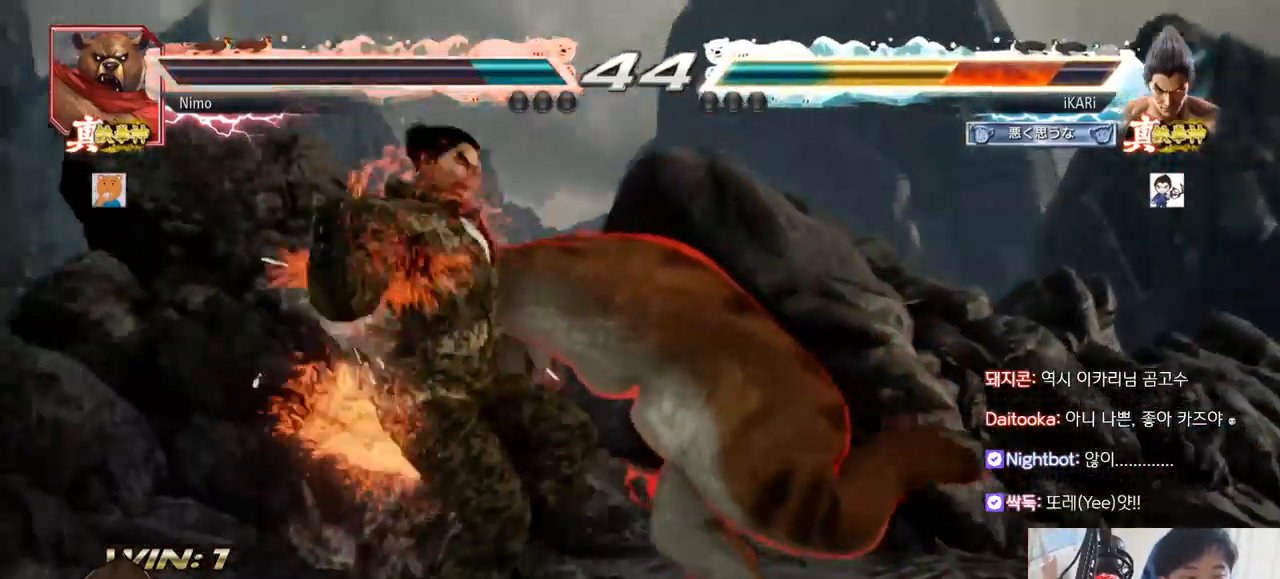
{"buttons": [], "left_stick": "center", "events": []}
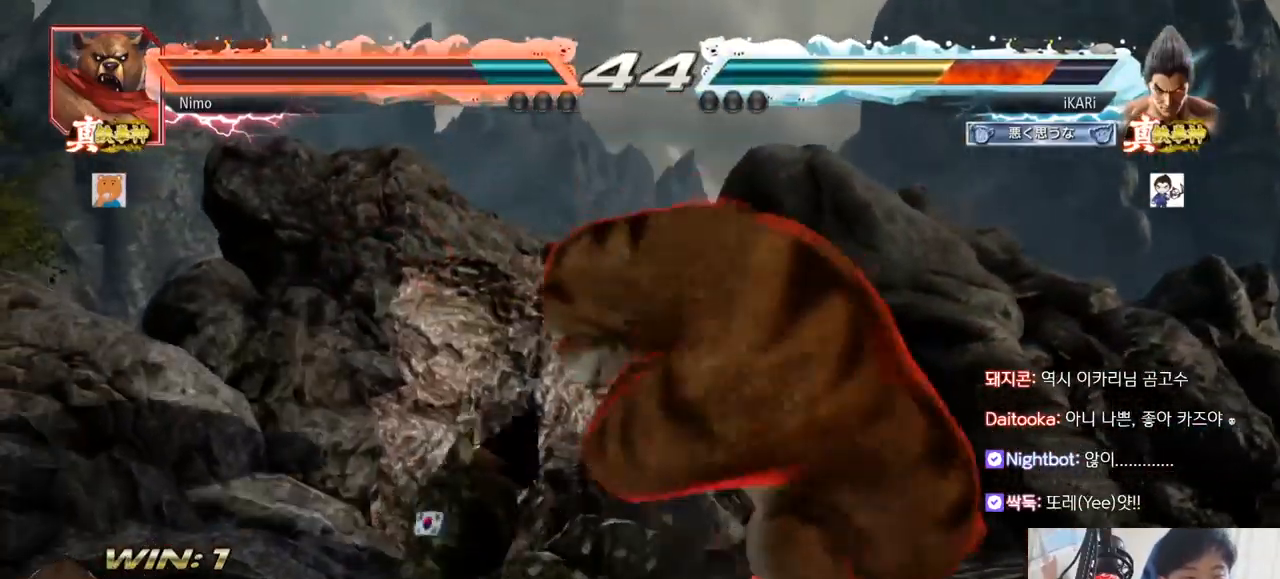
{"buttons": [], "left_stick": "center", "events": []}
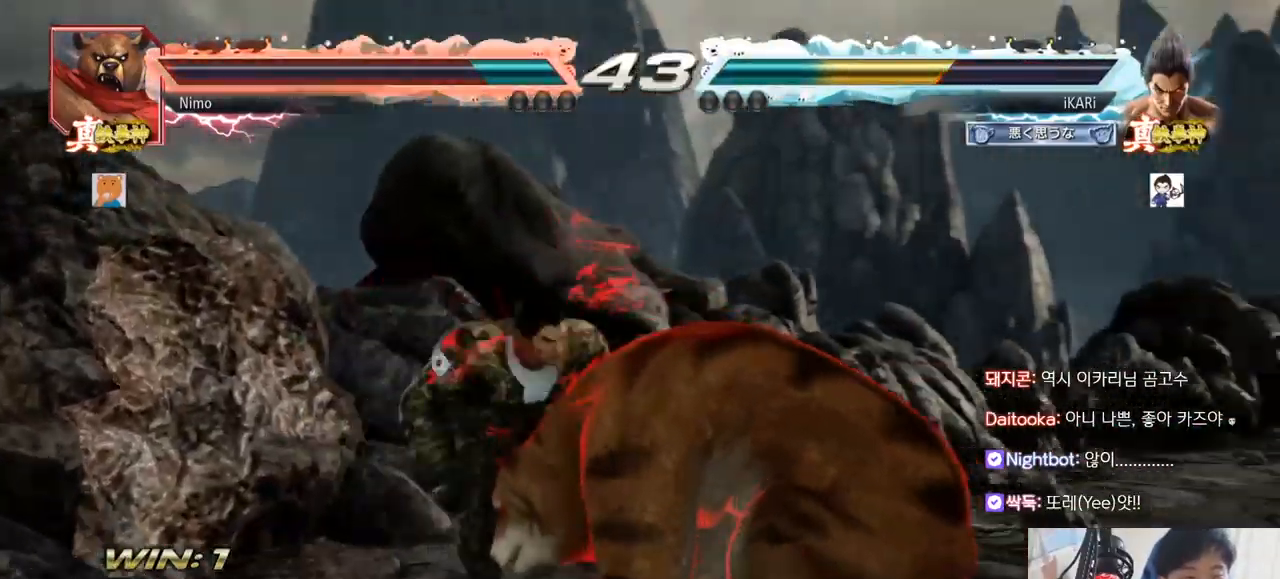
{"buttons": [], "left_stick": "down-left", "events": [[133, "left_stick", "left"], [500, "left_stick", "down-left"]]}
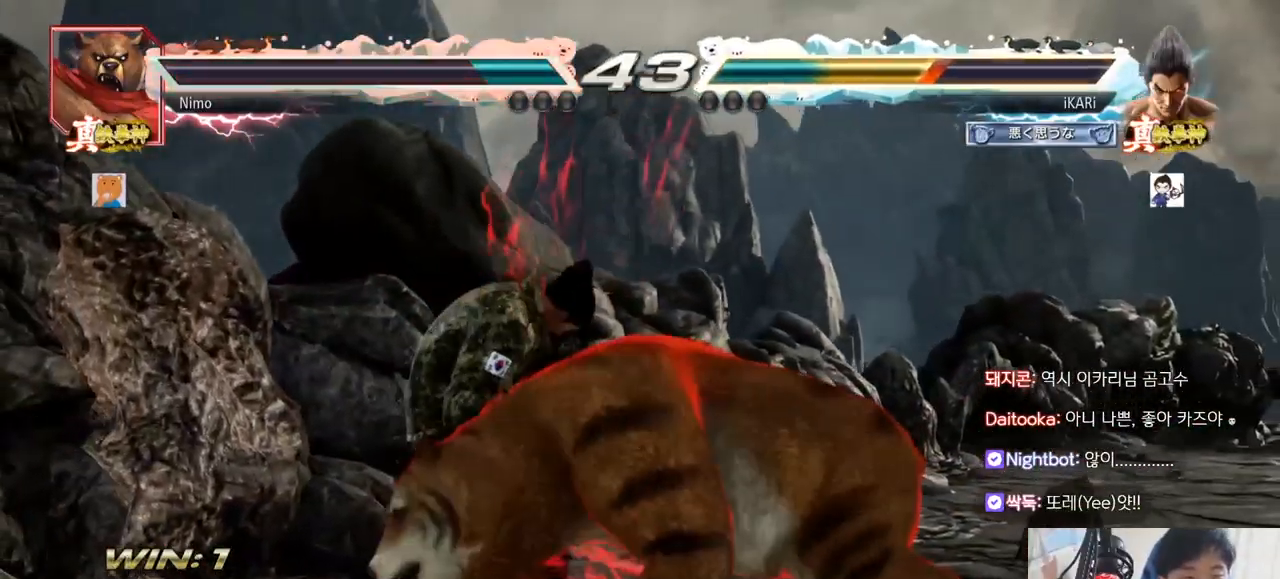
{"buttons": [], "left_stick": "center", "events": [[251, "left_stick", "center"]]}
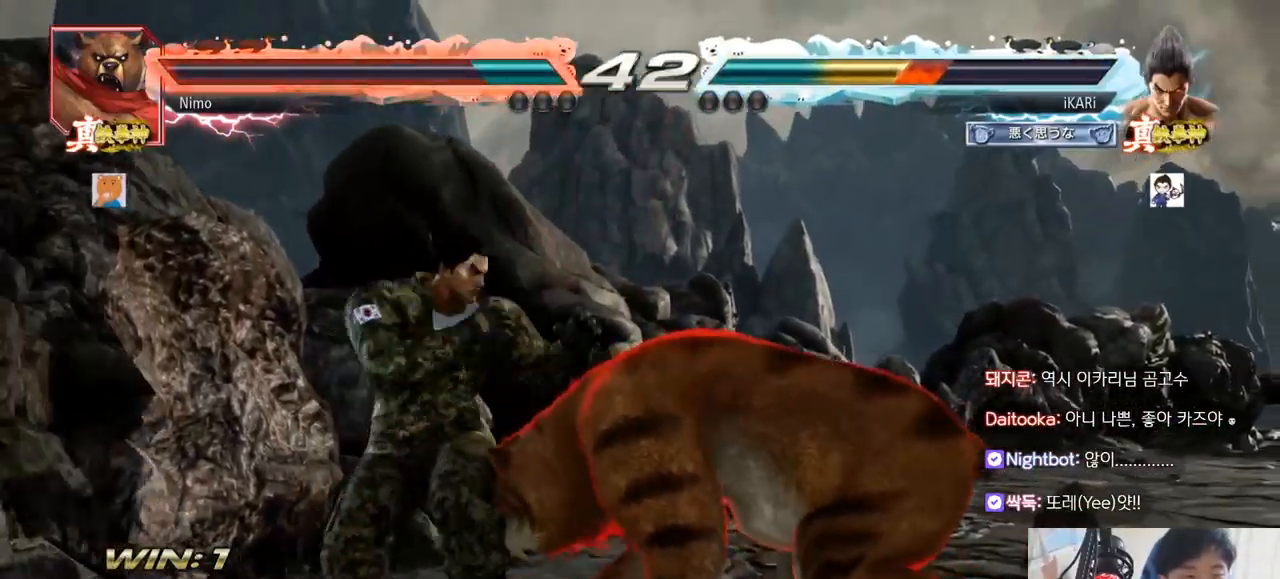
{"buttons": [], "left_stick": "left", "events": [[33, "left_stick", "left"], [100, "left_stick", "center"], [183, "left_stick", "left"]]}
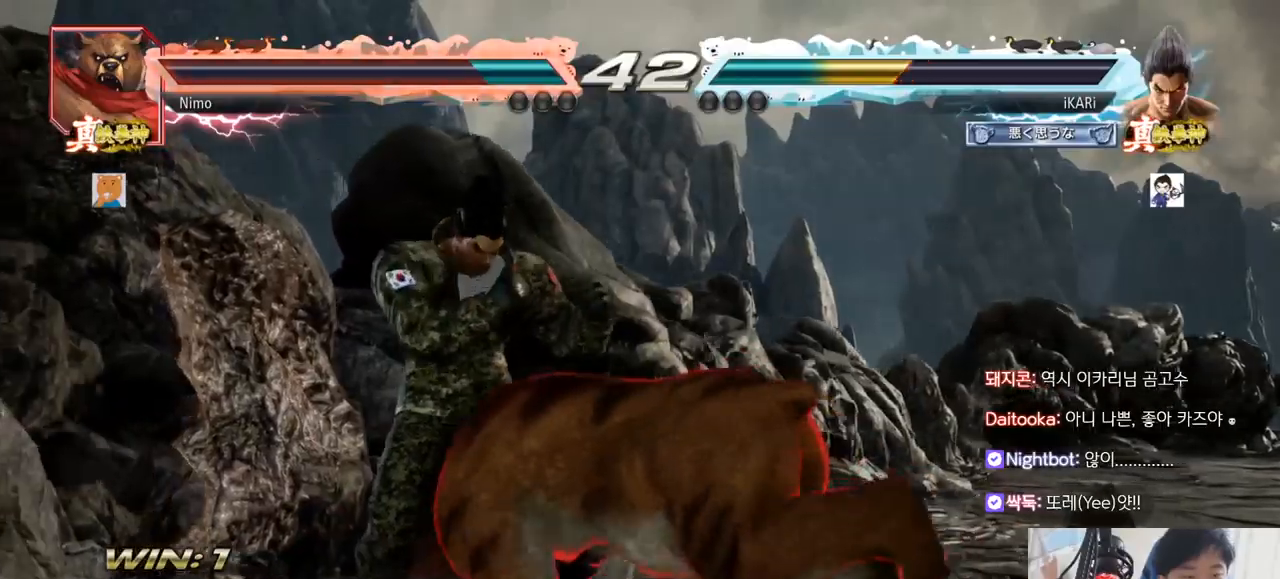
{"buttons": [], "left_stick": "down-right", "events": [[284, "left_stick", "center"], [384, "left_stick", "down-right"]]}
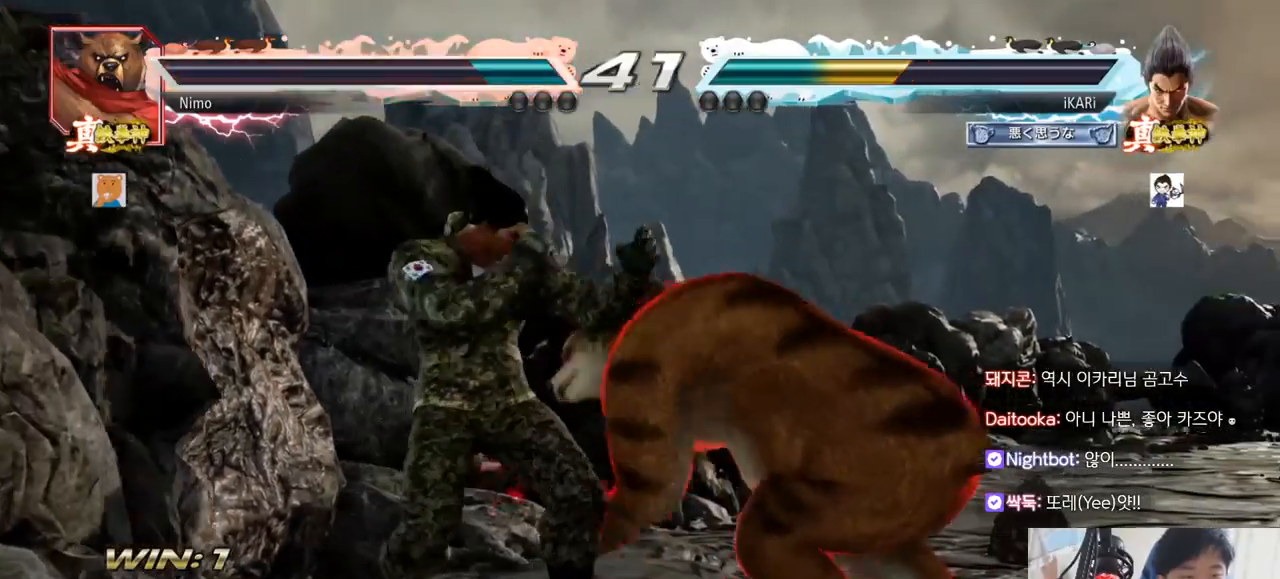
{"buttons": [], "left_stick": "center", "events": [[83, "CIRCLE", "down"], [100, "CIRCLE", "up"], [283, "left_stick", "center"]]}
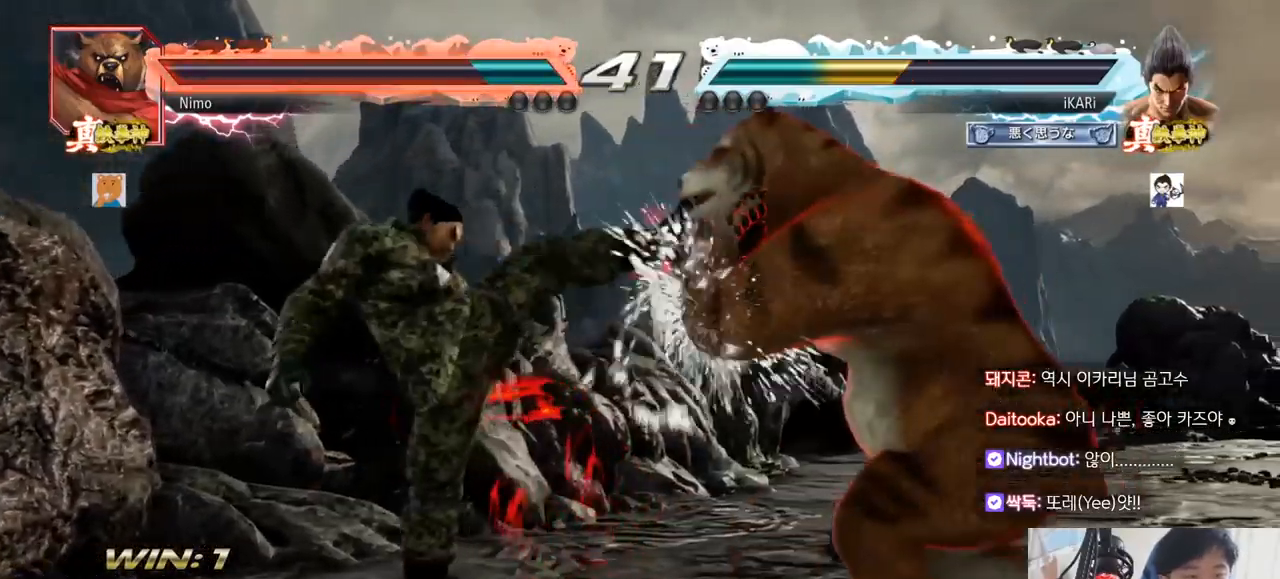
{"buttons": [], "left_stick": "left", "events": [[134, "left_stick", "left"], [184, "left_stick", "center"], [251, "left_stick", "left"]]}
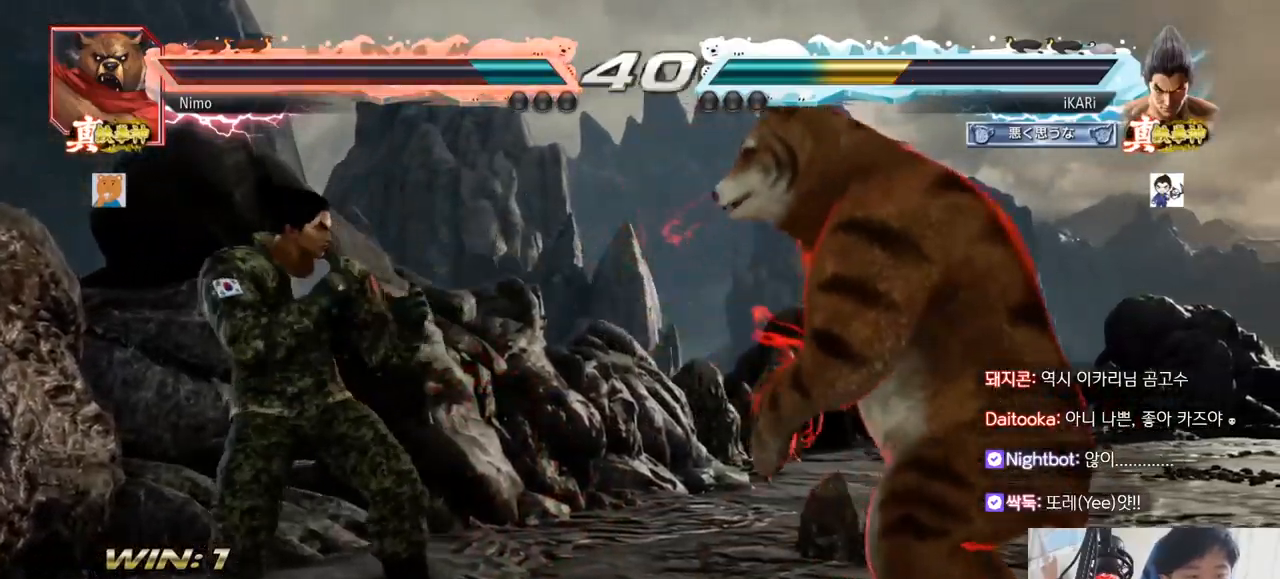
{"buttons": [], "left_stick": "center"}
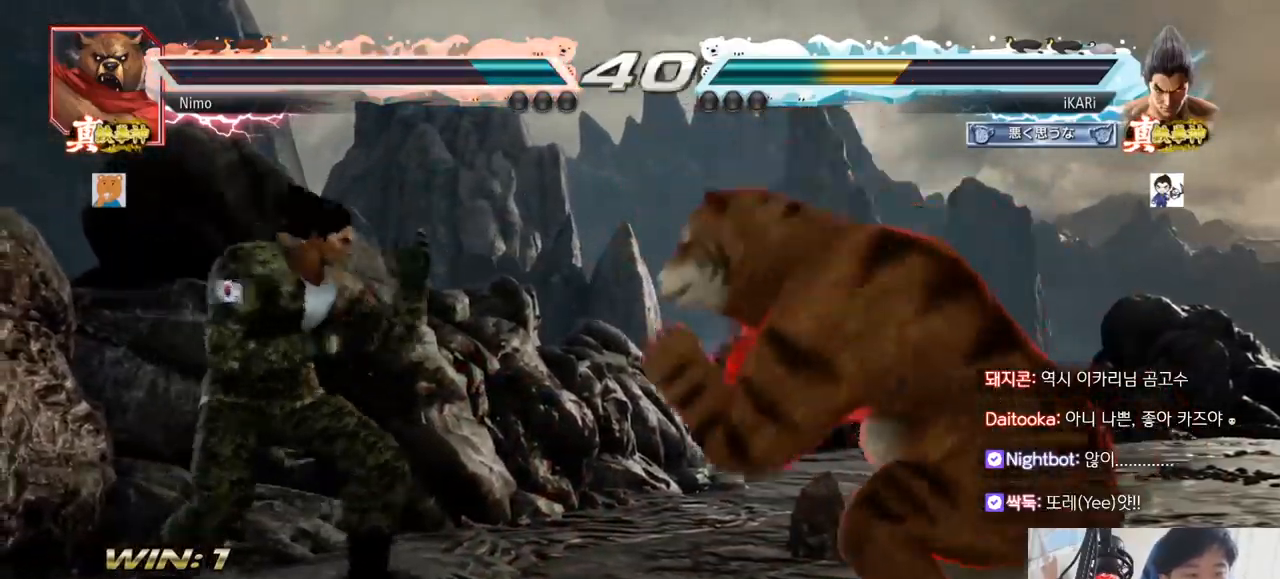
{"buttons": [], "left_stick": "down-left", "events": [[166, "left_stick", "left"], [217, "left_stick", "center"], [300, "left_stick", "left"], [350, "left_stick", "down-left"]]}
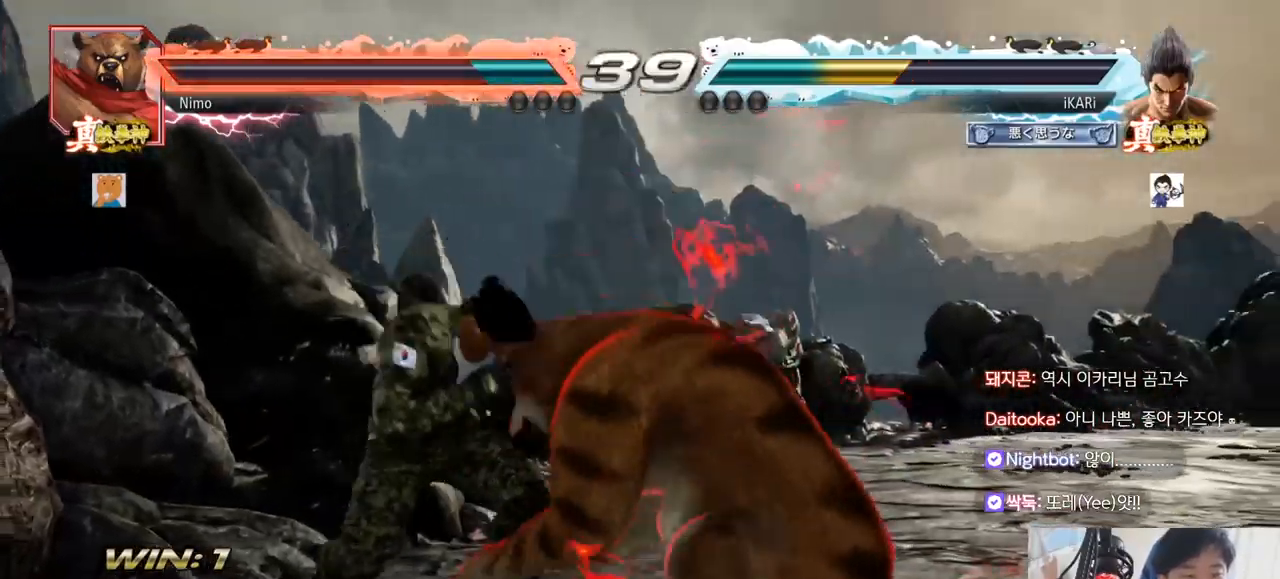
{"buttons": [], "left_stick": "left"}